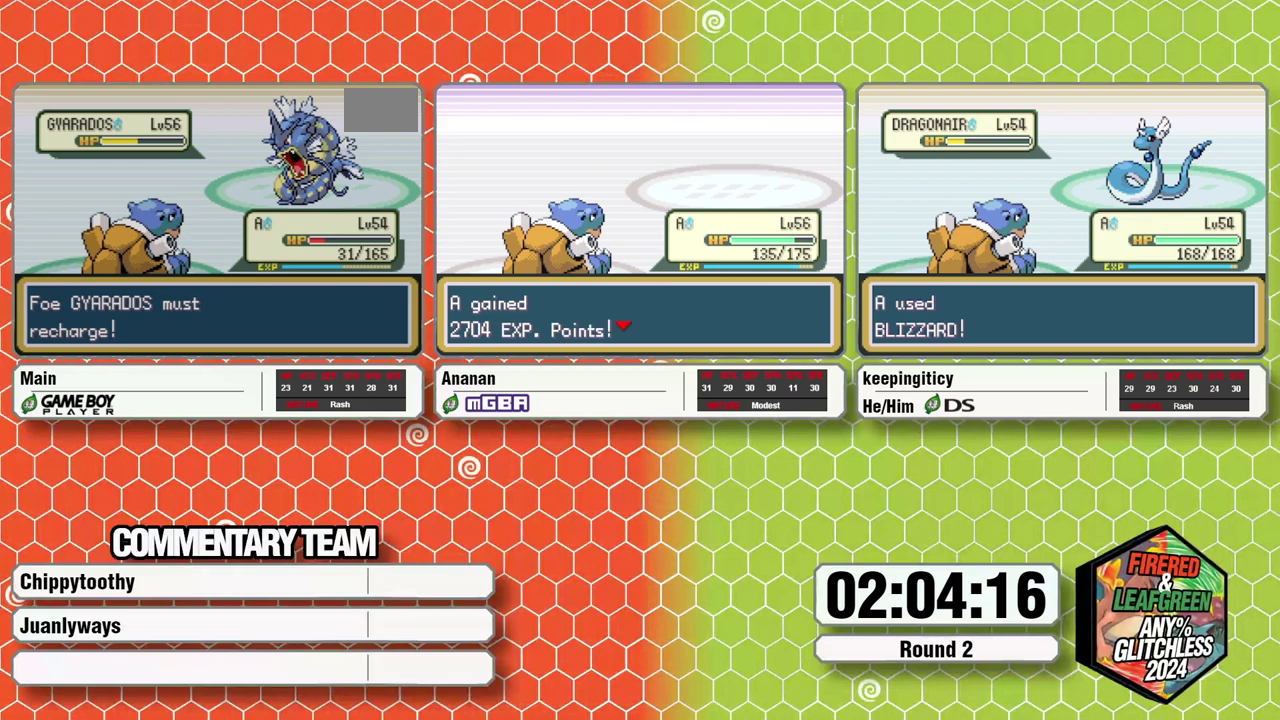
Gameplay with a controller (Nintendo layout); each line is a JSON object with the inputs held at the frame after it. "events" lists button and stick changes between this image and that frame as [ms after this image, input, new state], when the widget could be followed in between. Not read: L3 R3 X.
{"buttons": [], "events": []}
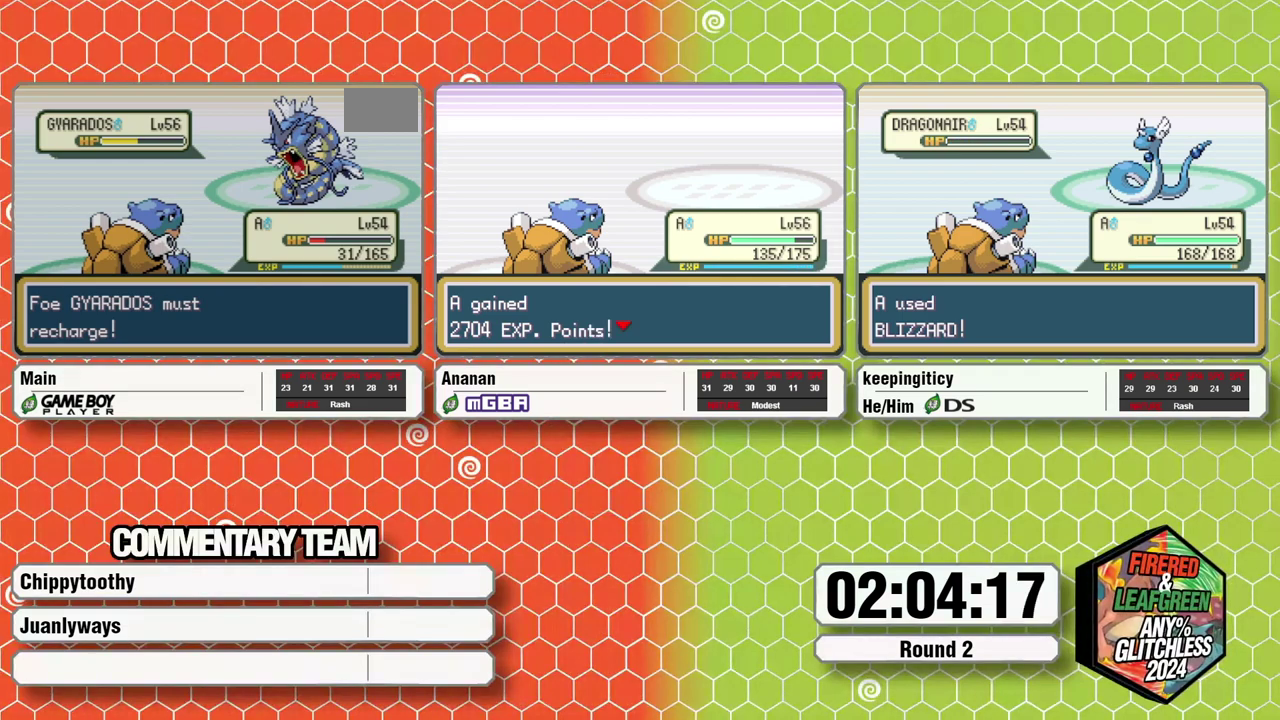
{"buttons": [], "events": []}
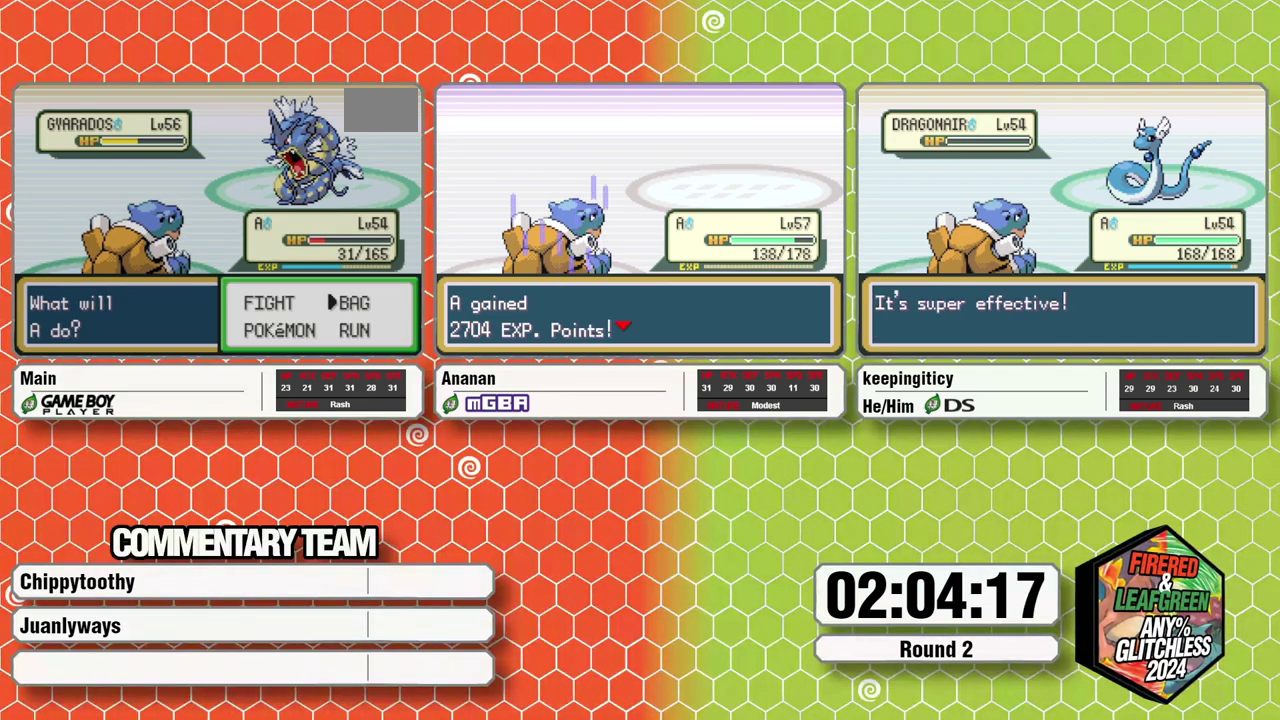
{"buttons": ["DPAD_RIGHT"], "events": [[133, "DPAD_LEFT", "down"], [200, "A", "down"], [300, "DPAD_LEFT", "up"], [350, "A", "up"], [500, "DPAD_RIGHT", "down"]]}
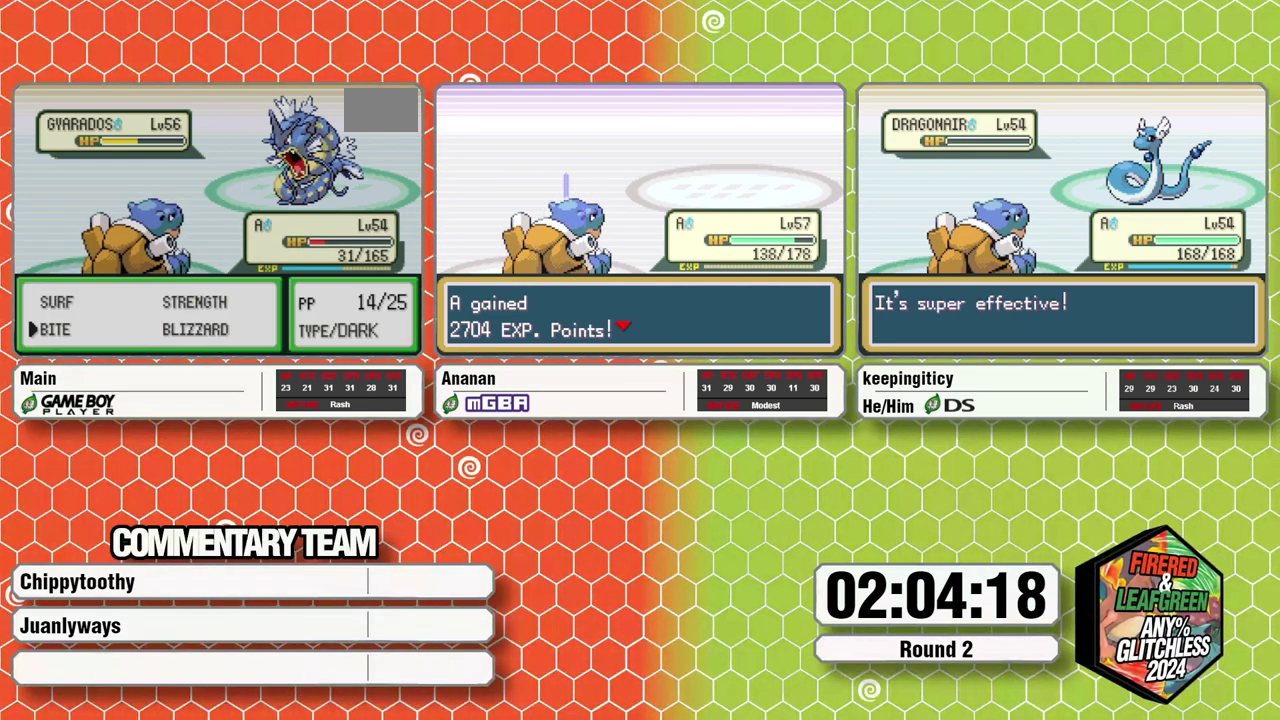
{"buttons": [], "events": [[83, "DPAD_RIGHT", "up"], [367, "A", "down"], [467, "A", "up"]]}
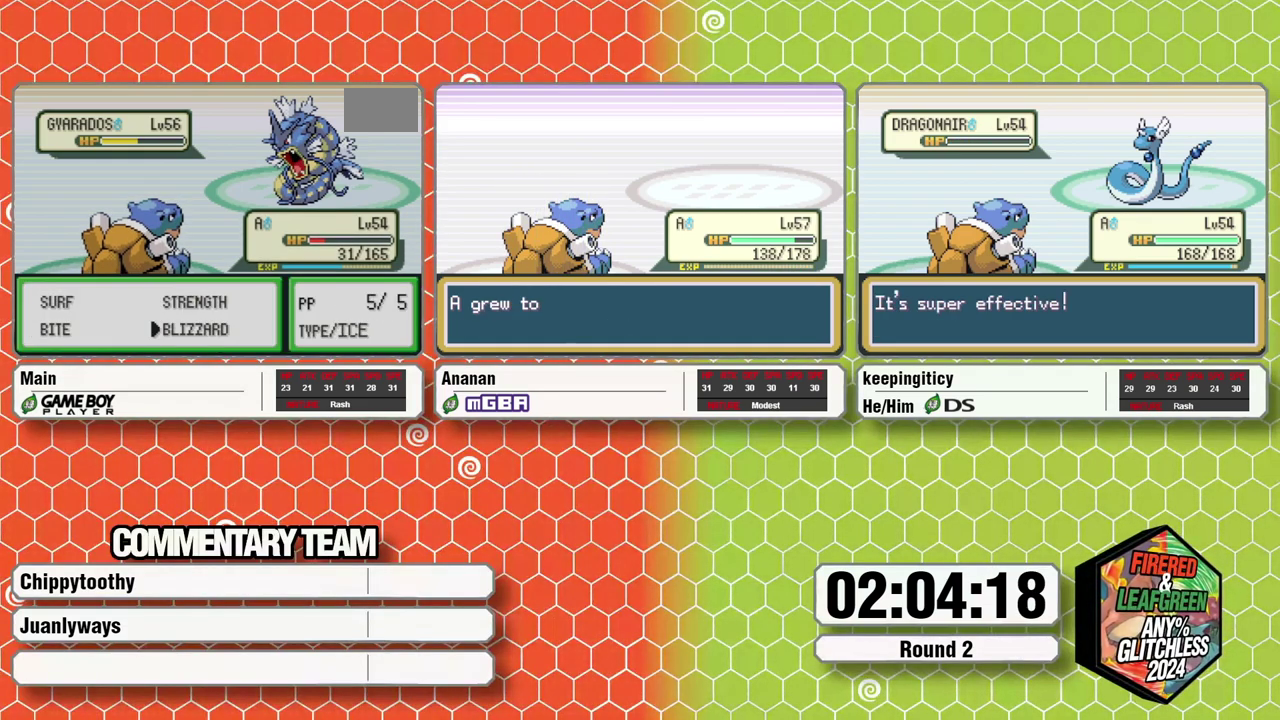
{"buttons": [], "events": [[17, "L1", "down"], [33, "A", "down"], [83, "A", "up"], [167, "A", "down"], [250, "A", "up"], [317, "A", "down"], [350, "L1", "up"], [383, "A", "up"]]}
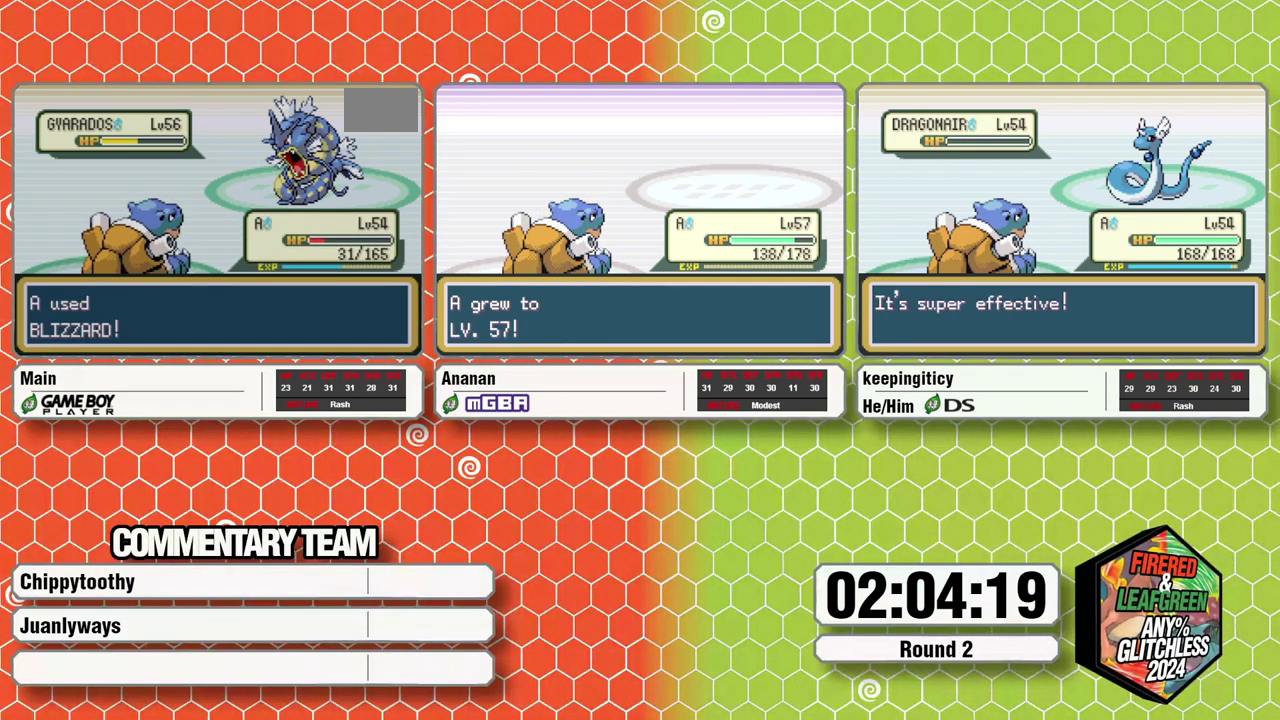
{"buttons": ["A"], "events": [[483, "A", "down"]]}
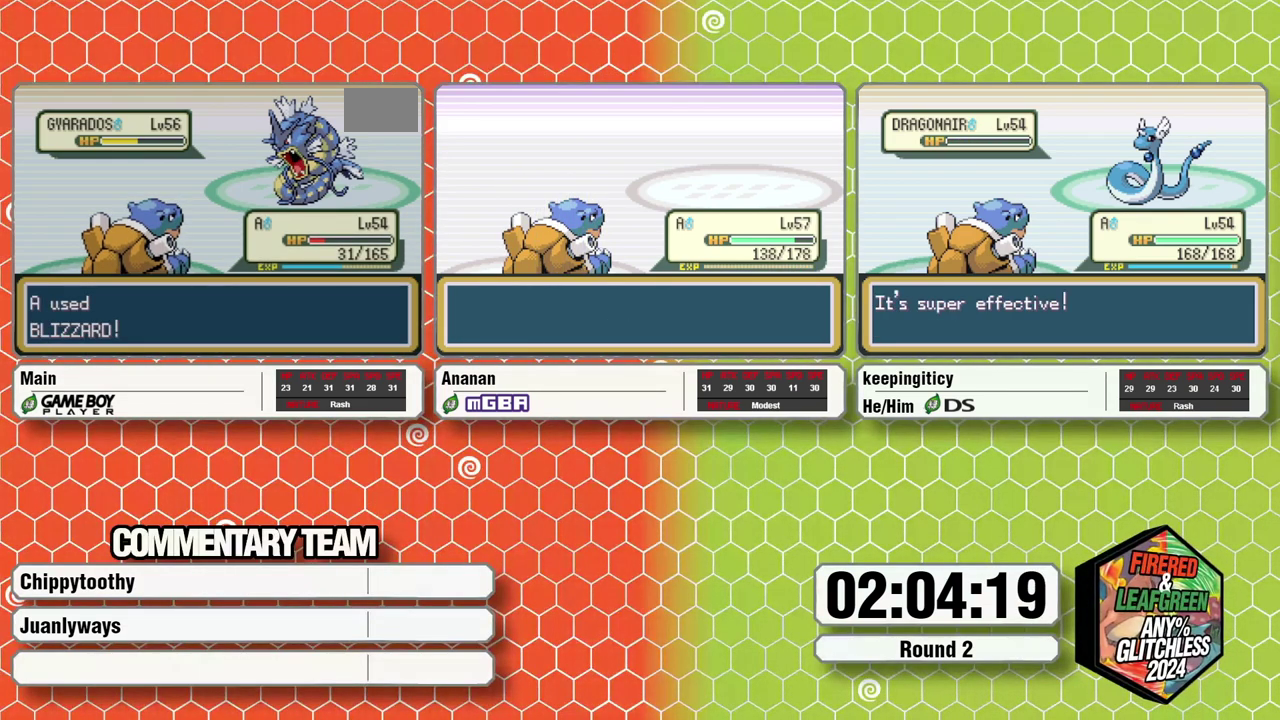
{"buttons": [], "events": [[83, "A", "up"], [133, "A", "down"], [183, "A", "up"], [283, "A", "down"], [383, "A", "up"], [450, "A", "down"], [500, "A", "up"]]}
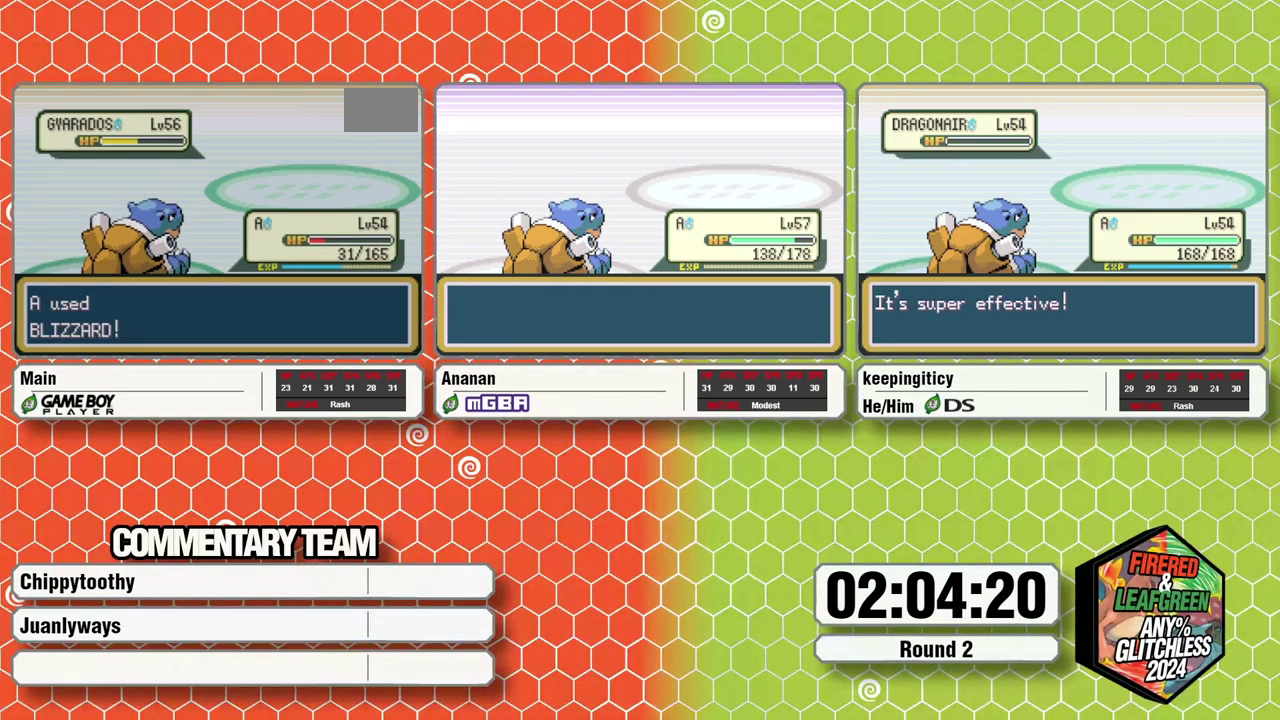
{"buttons": ["A"], "events": [[100, "A", "down"], [150, "A", "up"], [367, "A", "down"], [417, "A", "up"], [467, "A", "down"]]}
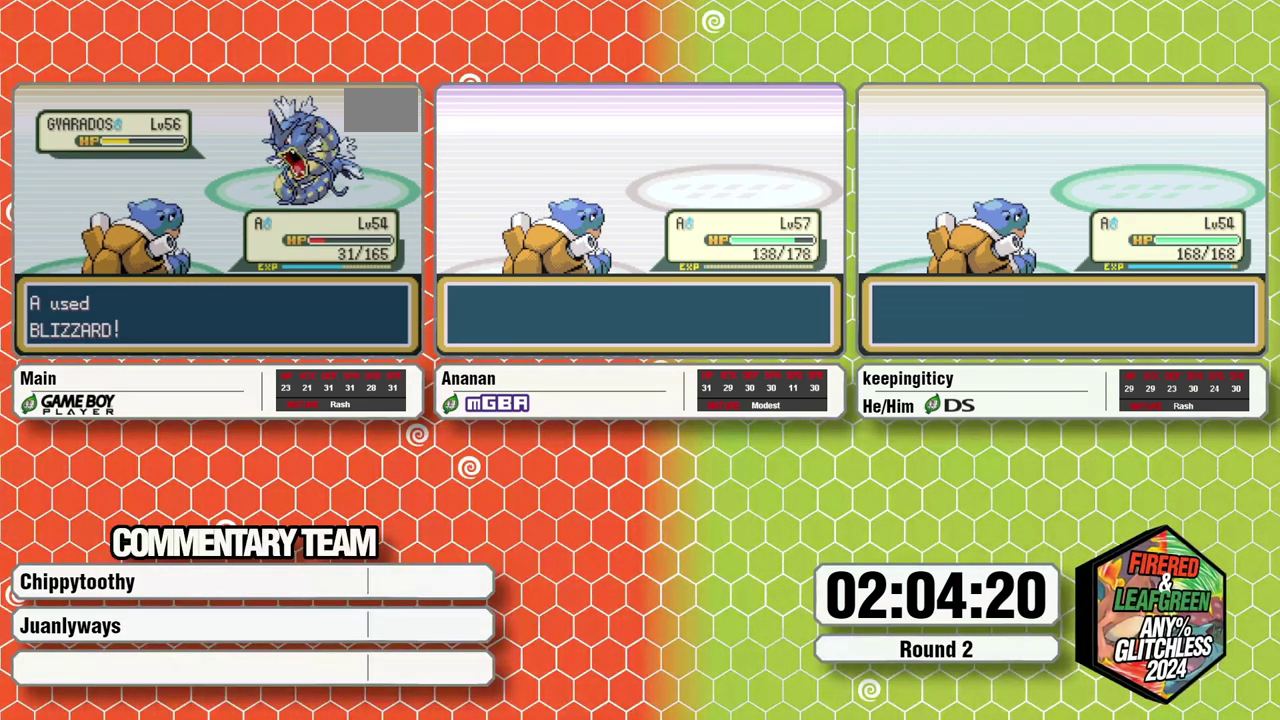
{"buttons": ["B"], "events": [[283, "A", "up"], [500, "B", "down"]]}
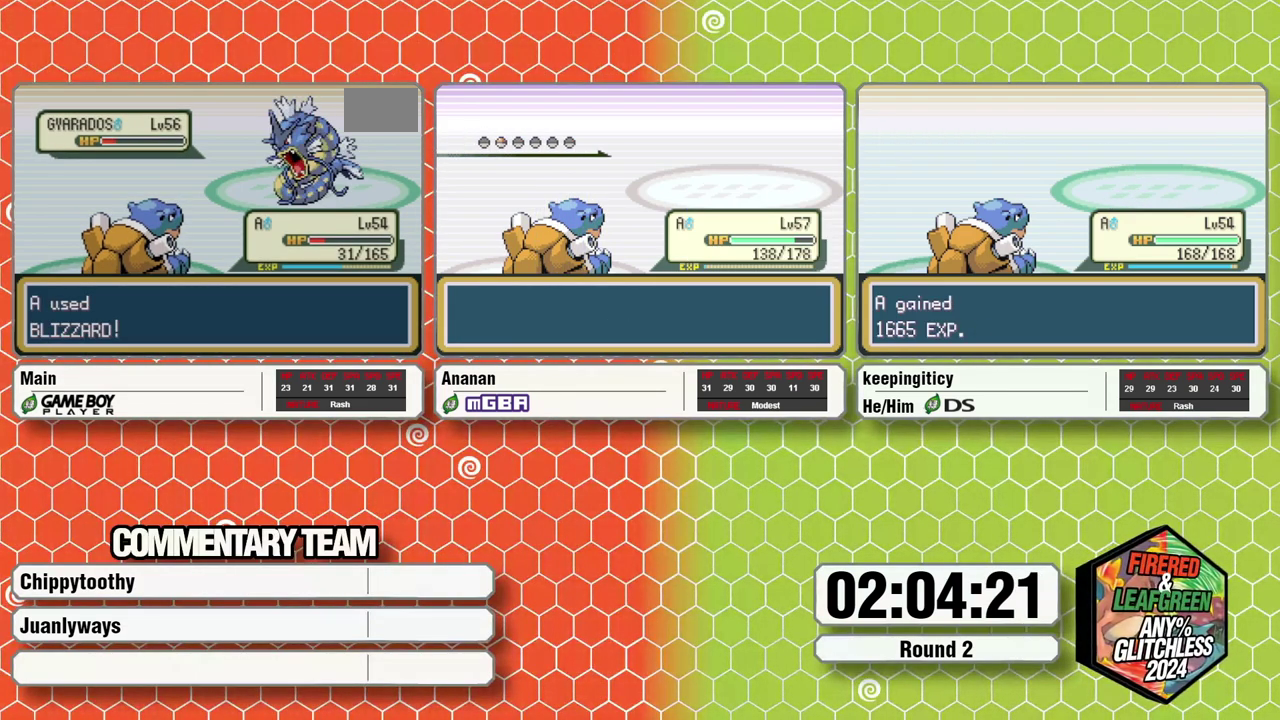
{"buttons": ["L1"], "events": [[50, "B", "up"], [217, "B", "down"], [283, "A", "down"], [283, "B", "up"], [367, "A", "up"], [450, "A", "down"], [450, "L1", "down"], [500, "A", "up"]]}
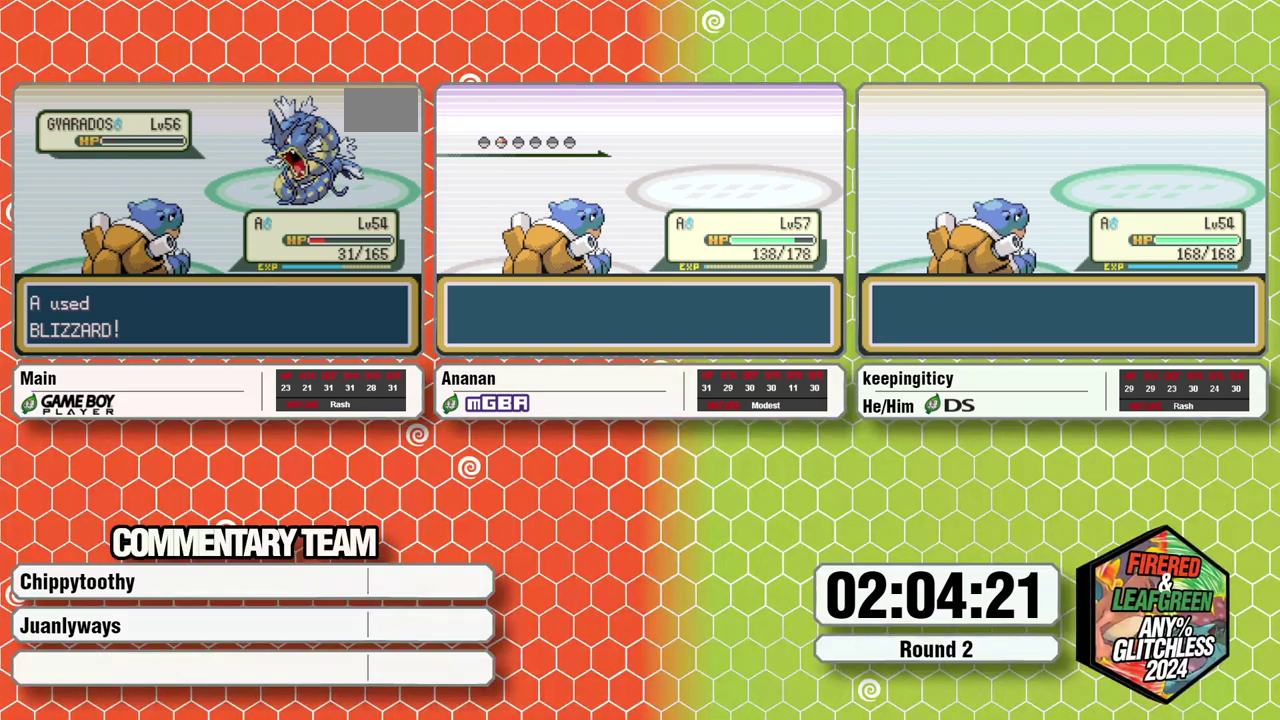
{"buttons": ["A", "B", "L1"], "events": [[17, "L1", "up"], [100, "A", "down"], [183, "A", "up"], [317, "L1", "down"], [450, "B", "down"], [500, "A", "down"]]}
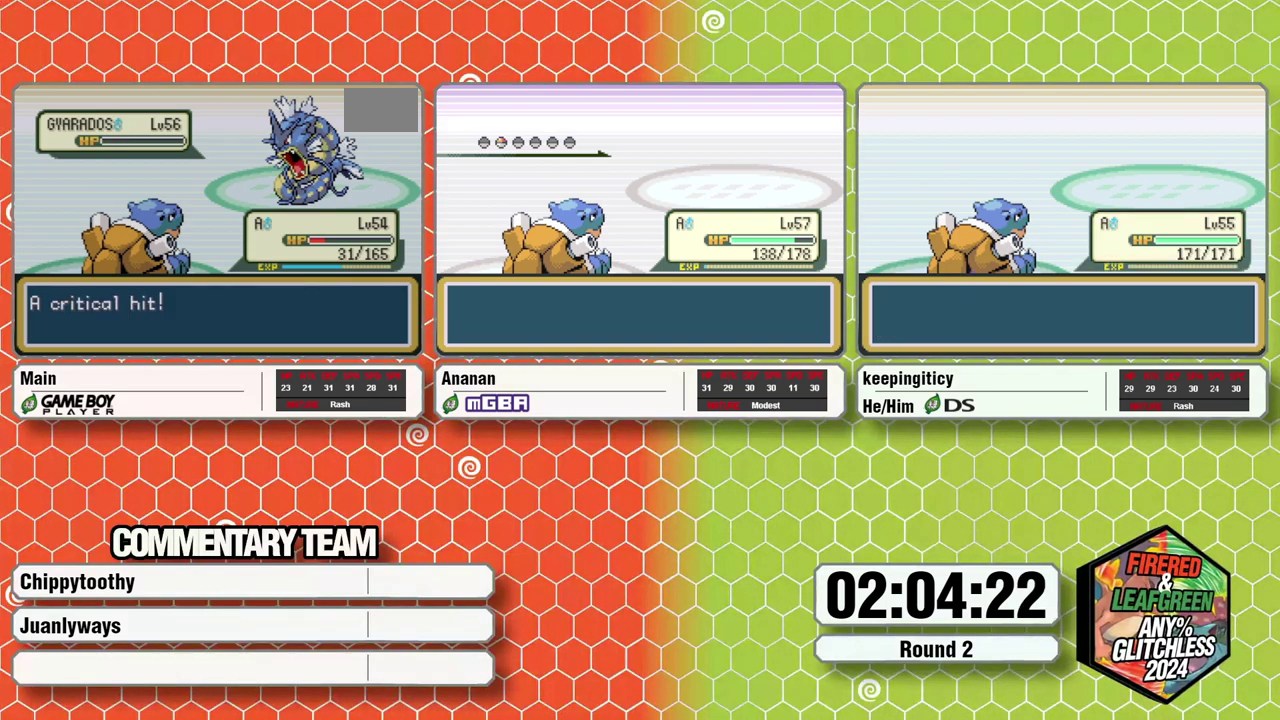
{"buttons": ["B", "L1"], "events": [[33, "B", "up"], [33, "L1", "up"], [100, "B", "down"], [100, "L1", "down"], [183, "B", "up"], [217, "A", "up"], [250, "B", "down"], [417, "B", "up"], [417, "L1", "up"], [467, "B", "down"], [467, "L1", "down"]]}
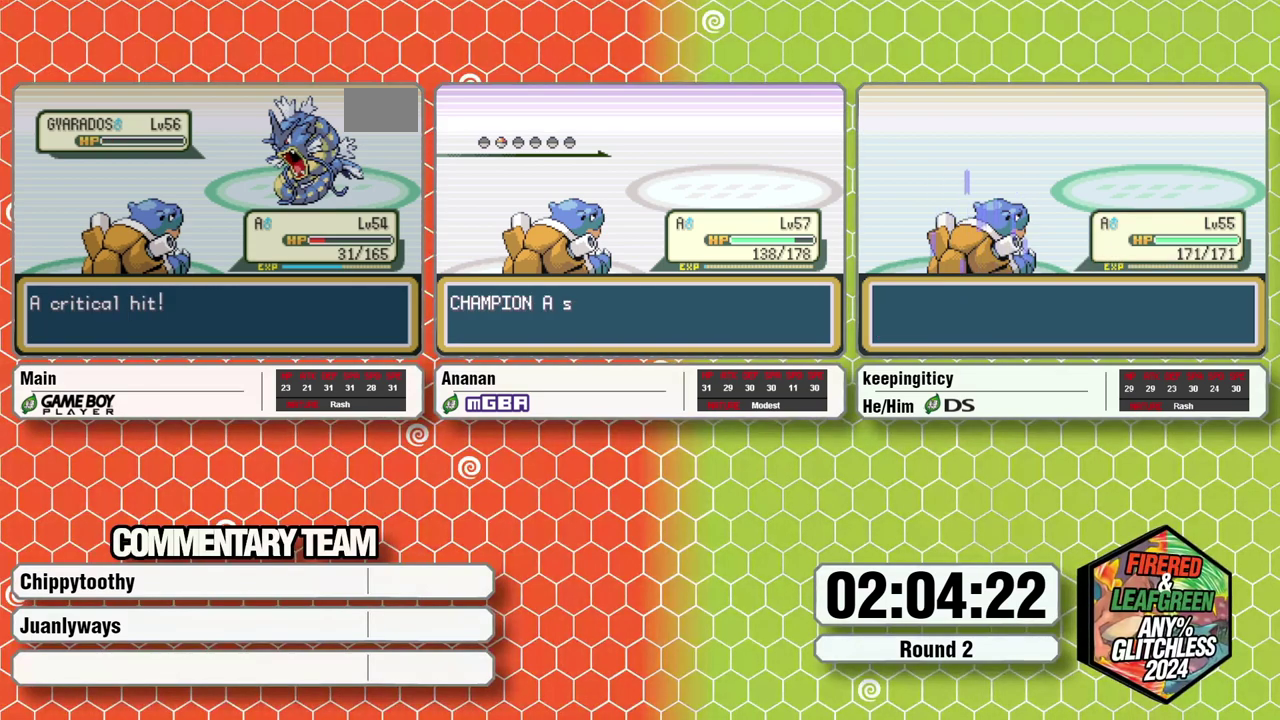
{"buttons": ["A", "L1"], "events": [[50, "B", "up"], [50, "L1", "up"], [100, "L1", "down"], [133, "B", "down"], [183, "B", "up"], [183, "L1", "up"], [233, "L1", "down"], [267, "B", "down"], [317, "B", "up"], [317, "L1", "up"], [367, "L1", "down"], [400, "B", "down"], [450, "B", "up"], [483, "A", "down"]]}
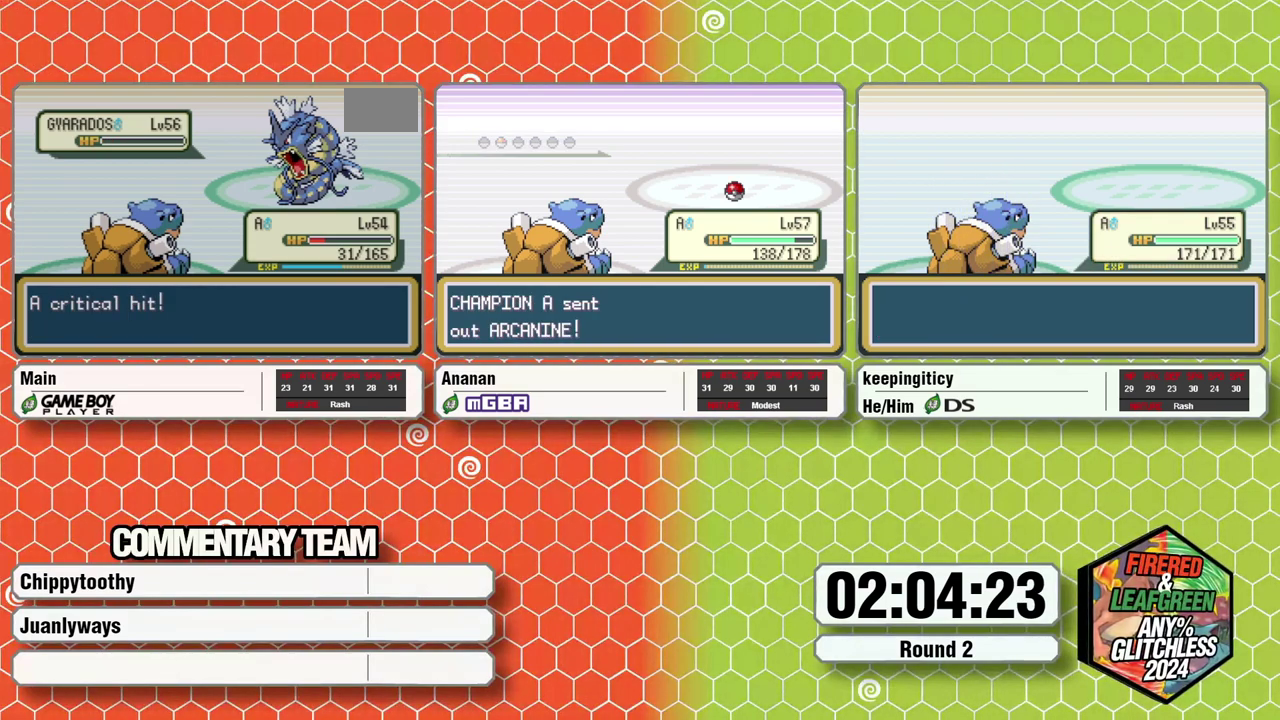
{"buttons": ["L1"], "events": [[117, "B", "down"], [200, "A", "up"], [200, "B", "up"], [217, "L1", "up"], [267, "A", "down"], [267, "L1", "down"], [317, "A", "up"], [350, "L1", "up"], [400, "A", "down"], [400, "B", "down"], [400, "L1", "down"], [483, "A", "up"], [483, "B", "up"]]}
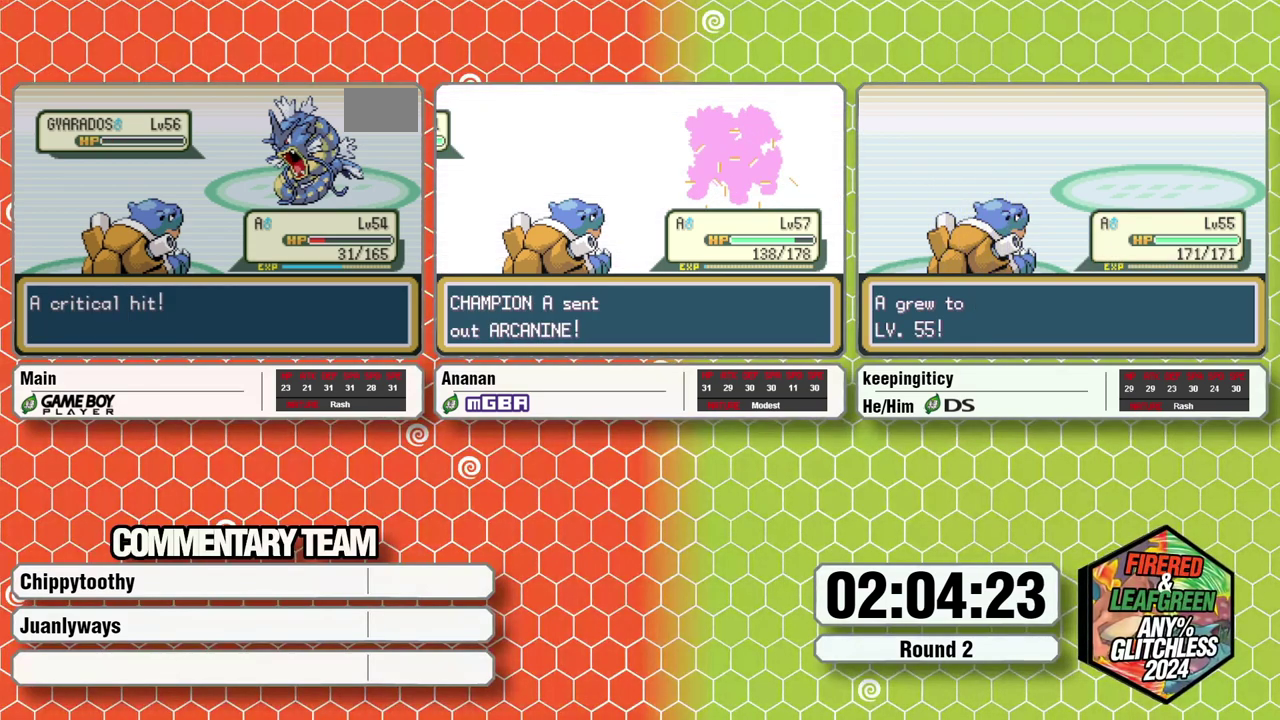
{"buttons": ["A", "B", "L1"], "events": [[50, "A", "down"], [50, "B", "down"], [133, "A", "up"], [133, "B", "up"], [183, "A", "down"], [183, "B", "down"], [367, "A", "up"], [367, "B", "up"], [433, "A", "down"], [433, "B", "down"]]}
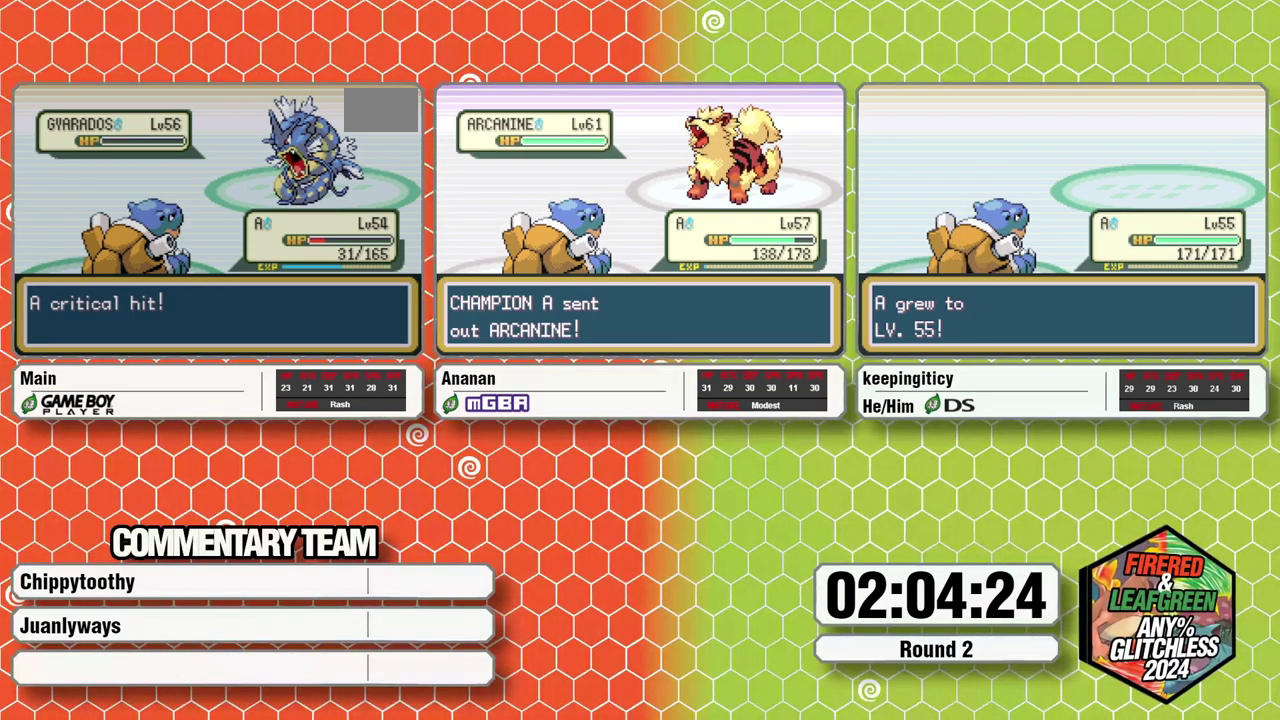
{"buttons": ["A", "B", "L1"], "events": [[33, "A", "up"], [33, "B", "up"], [100, "A", "down"], [100, "B", "down"], [150, "A", "up"], [150, "B", "up"], [200, "A", "down"], [200, "B", "down"], [283, "A", "up"], [283, "B", "up"], [283, "L1", "up"], [350, "A", "down"], [350, "B", "down"], [350, "L1", "down"], [417, "A", "up"], [417, "B", "up"], [417, "L1", "up"], [467, "B", "down"], [467, "L1", "down"], [500, "A", "down"]]}
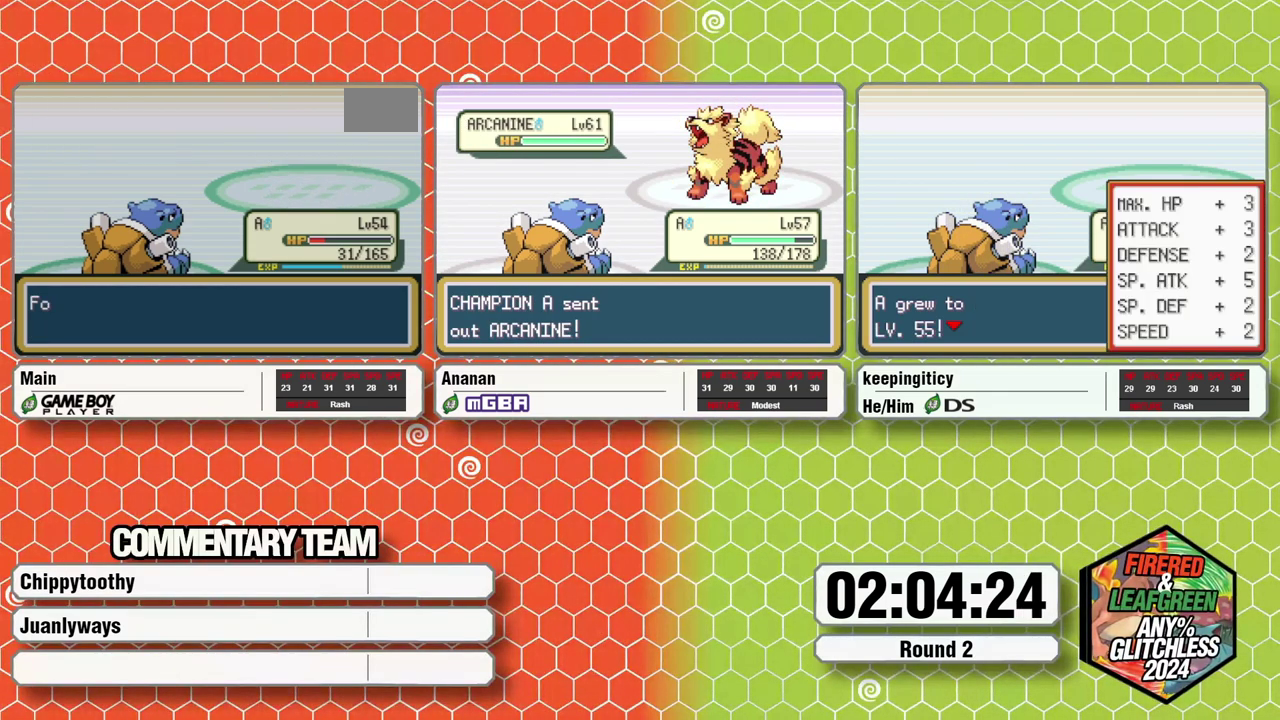
{"buttons": ["B", "L1"], "events": [[50, "A", "up"], [50, "B", "up"], [100, "A", "down"], [100, "B", "down"], [183, "A", "up"], [183, "B", "up"], [450, "L1", "up"], [500, "B", "down"], [500, "L1", "down"]]}
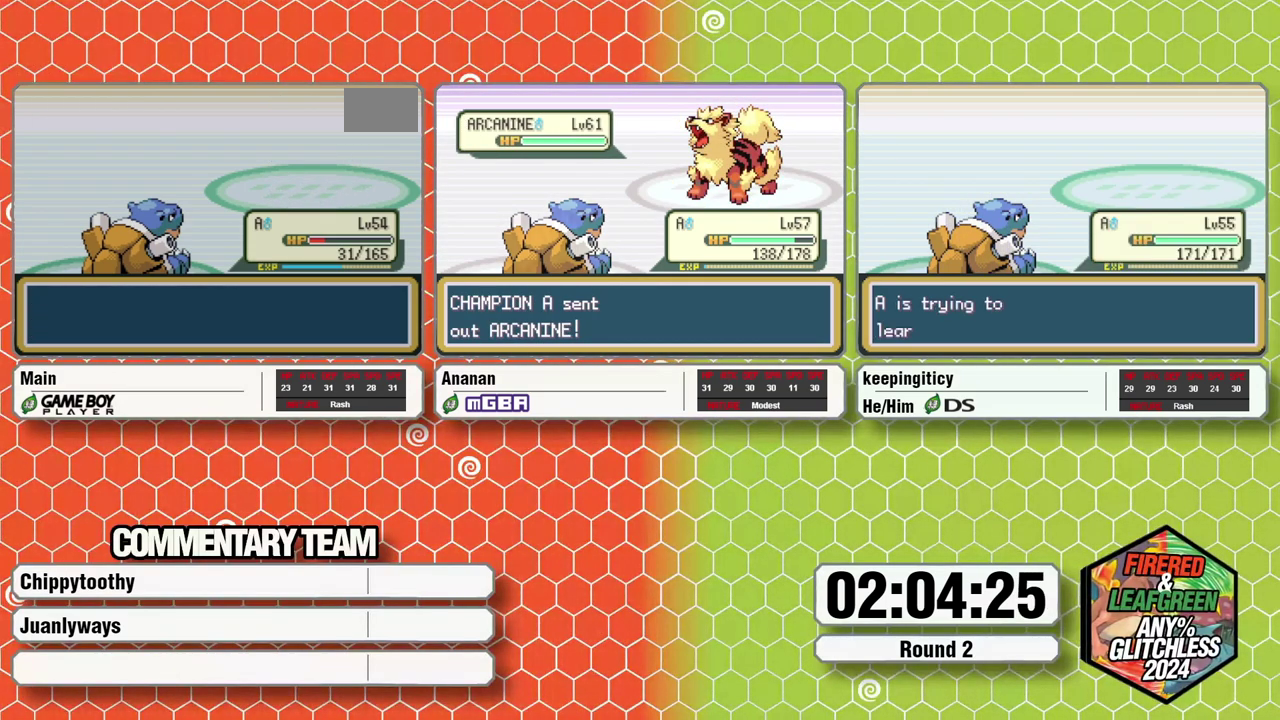
{"buttons": ["A", "B", "L1"], "events": [[33, "A", "down"], [117, "A", "up"], [167, "A", "down"], [217, "A", "up"], [217, "B", "up"], [233, "L1", "up"], [283, "L1", "down"], [367, "L1", "up"], [417, "A", "down"], [417, "B", "down"], [417, "L1", "down"]]}
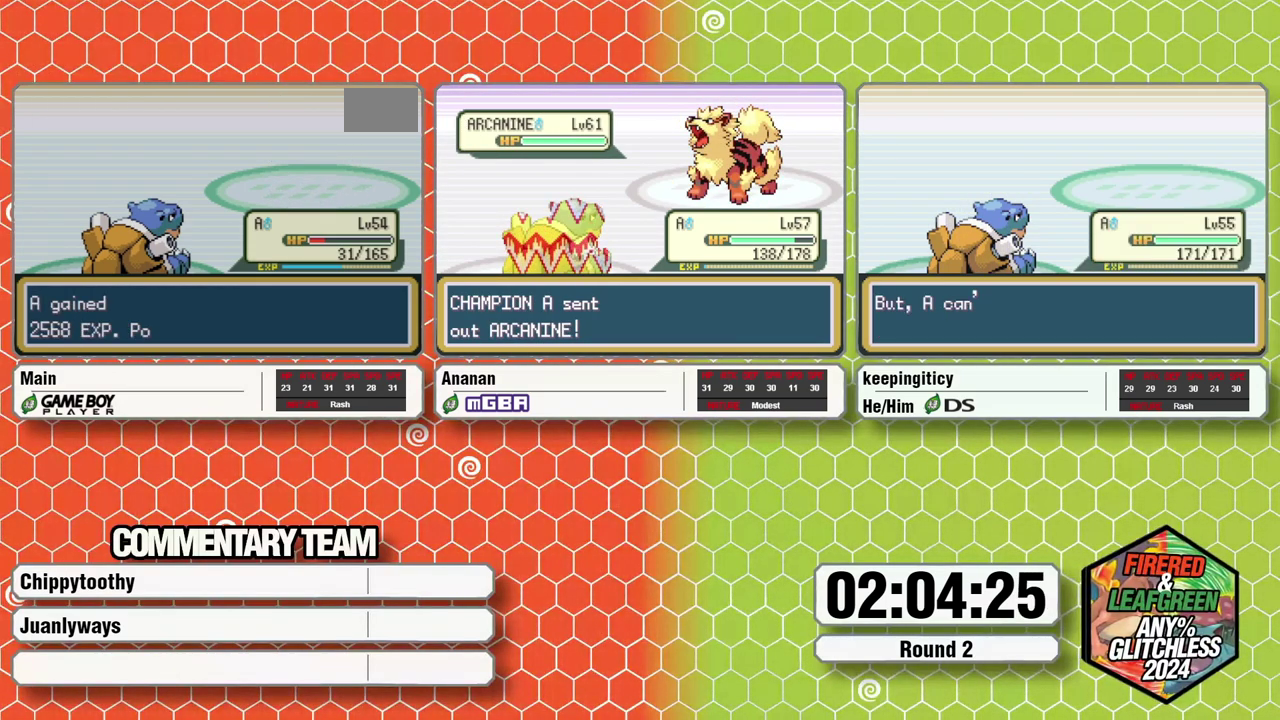
{"buttons": [], "events": [[17, "A", "up"], [67, "A", "down"], [83, "B", "up"], [133, "A", "up"], [183, "B", "down"], [267, "L1", "up"], [317, "A", "down"], [317, "L1", "down"], [383, "A", "up"], [383, "B", "up"], [383, "L1", "up"]]}
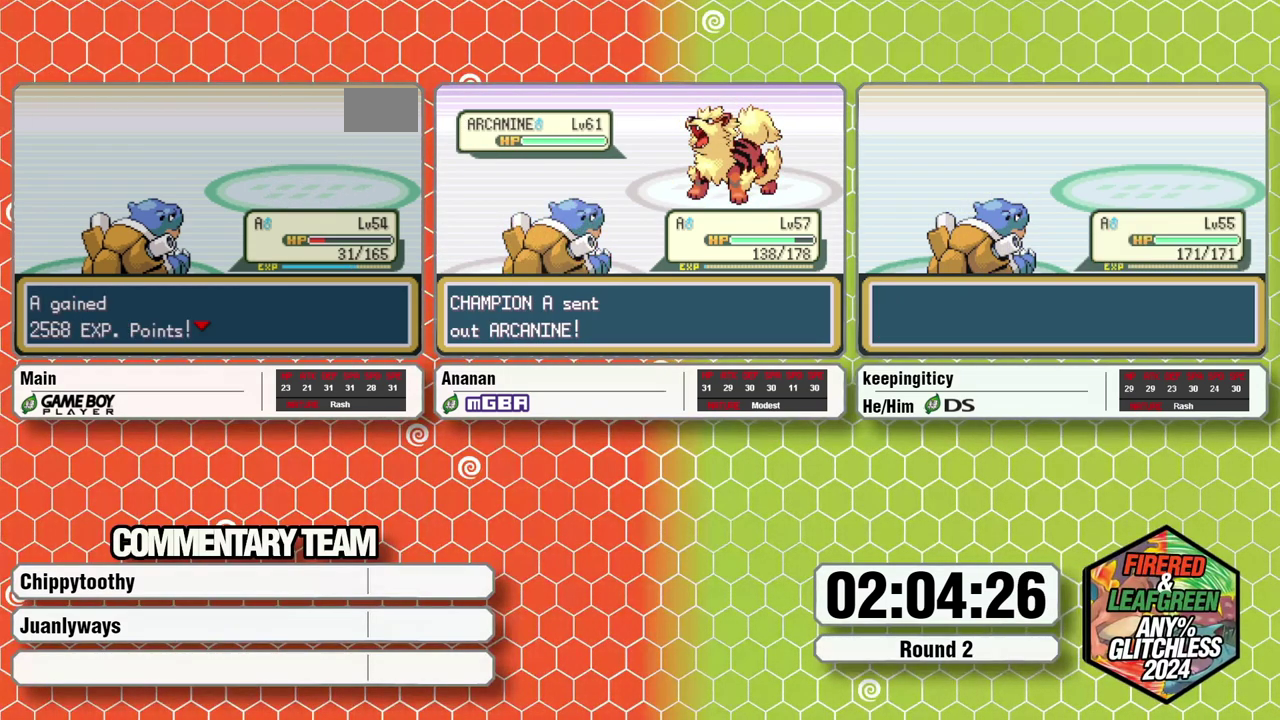
{"buttons": [], "events": []}
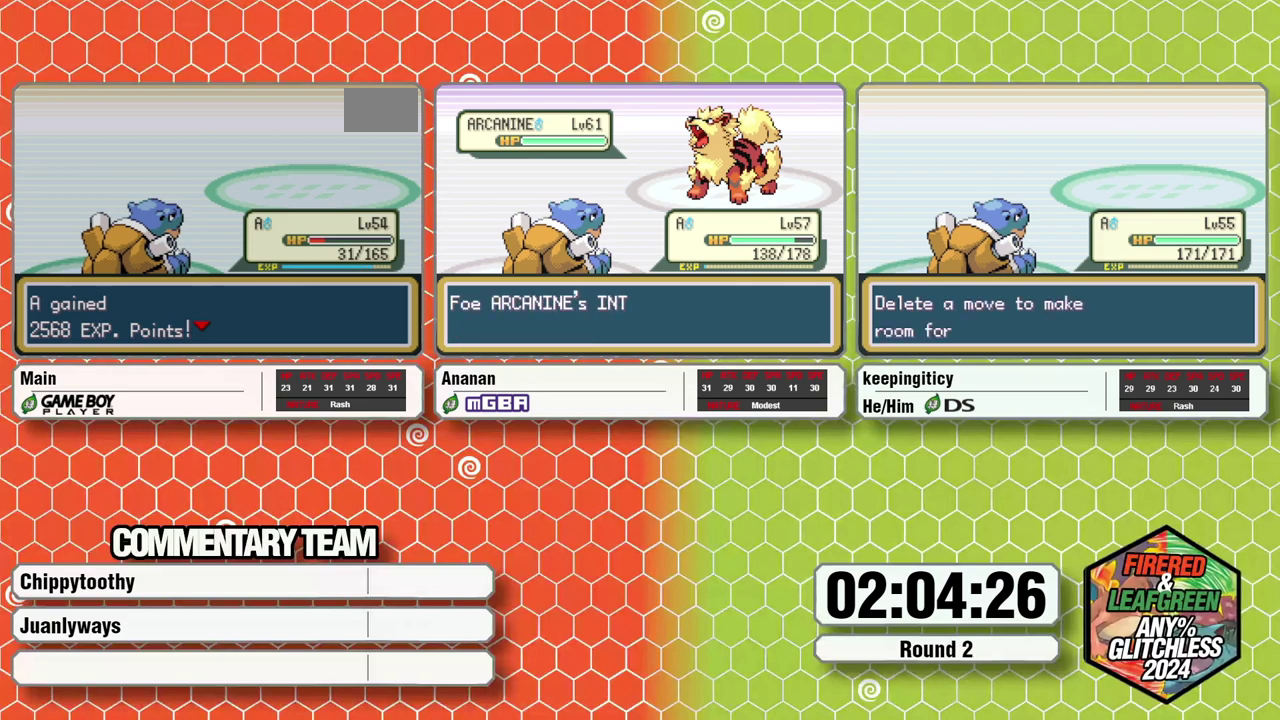
{"buttons": ["L1"], "events": [[100, "B", "down"], [150, "A", "down"], [150, "B", "up"], [217, "A", "up"], [300, "A", "down"], [450, "L1", "down"], [483, "A", "up"]]}
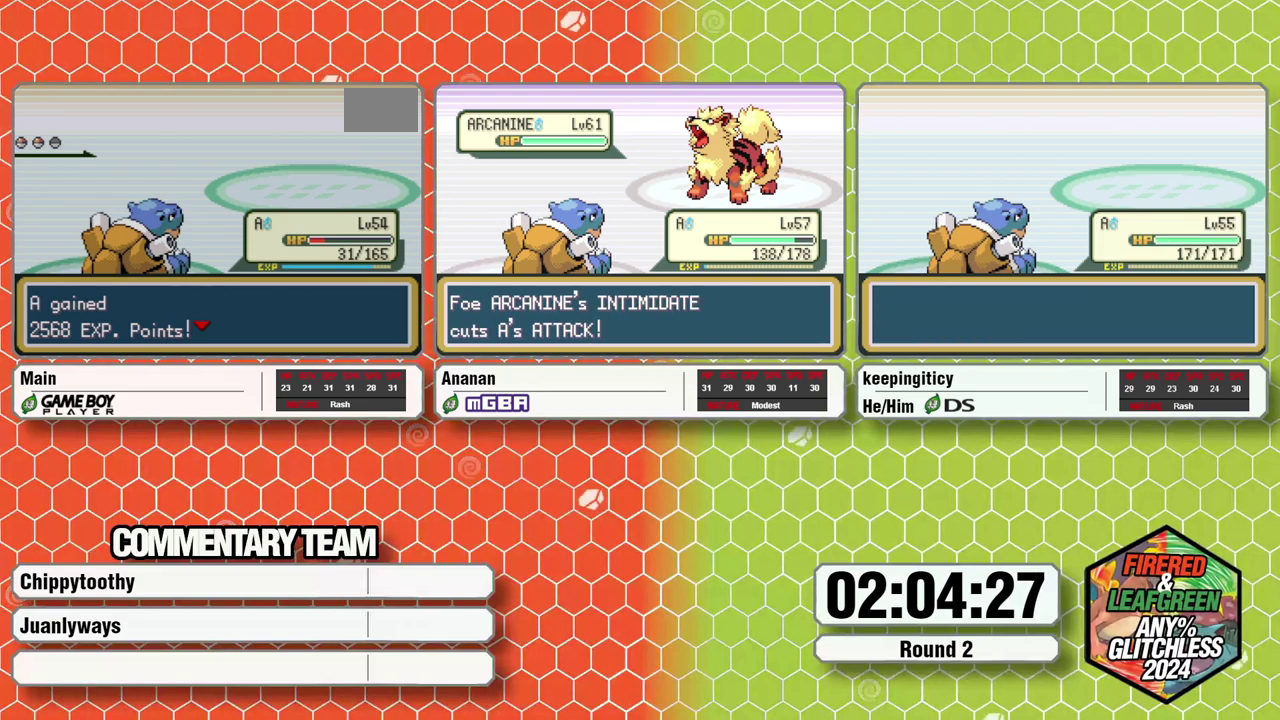
{"buttons": [], "events": [[33, "B", "down"], [67, "A", "down"], [117, "B", "up"], [150, "A", "up"], [183, "B", "down"], [233, "A", "down"], [267, "B", "up"], [267, "L1", "up"], [300, "A", "up"]]}
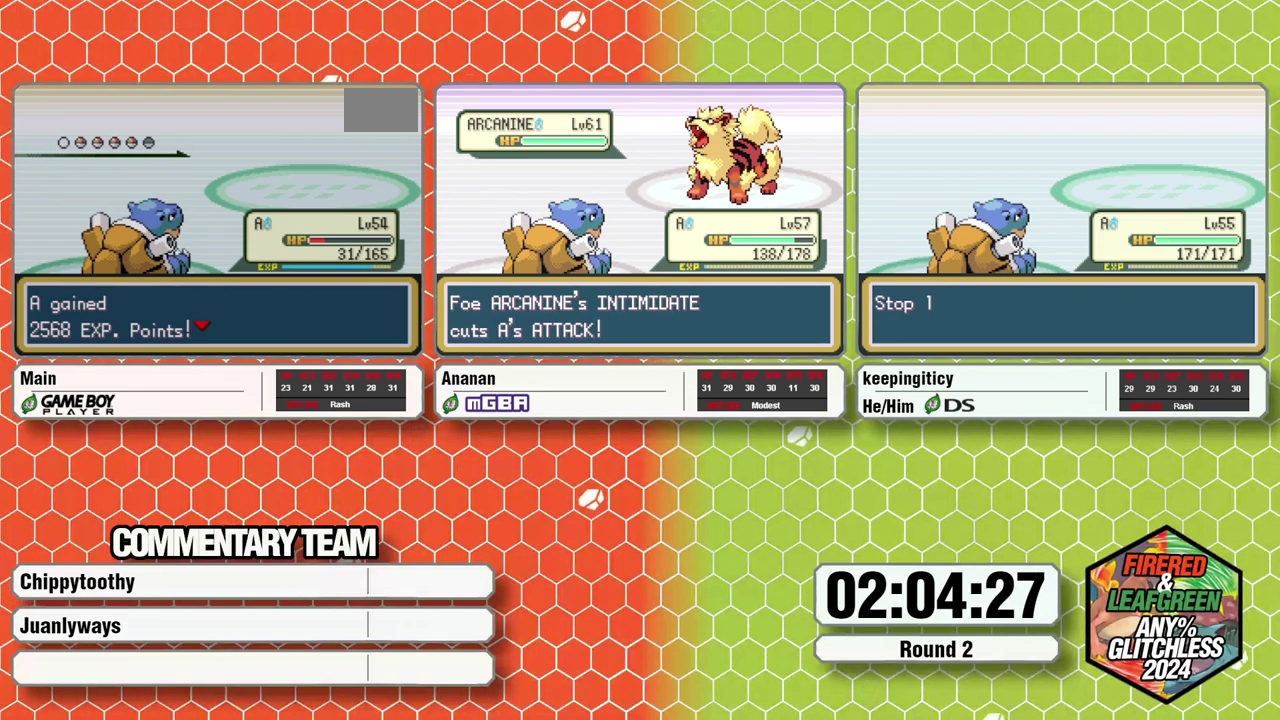
{"buttons": [], "events": []}
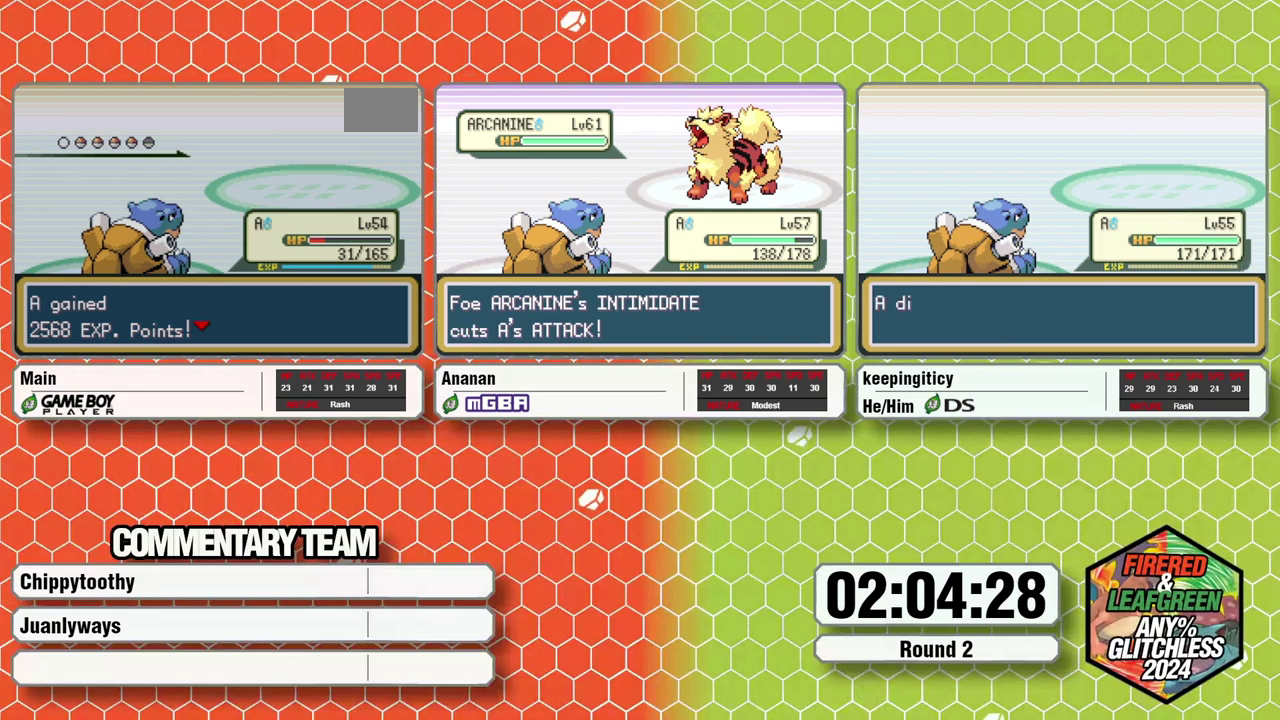
{"buttons": [], "events": []}
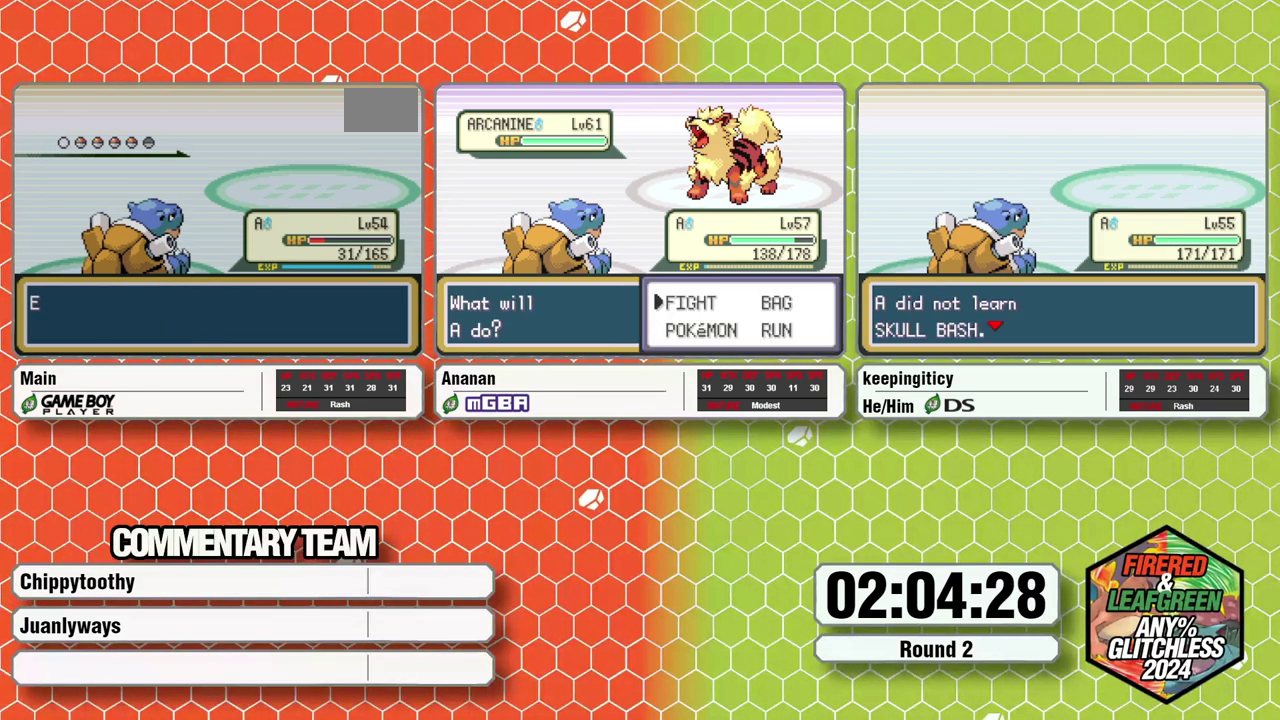
{"buttons": [], "events": []}
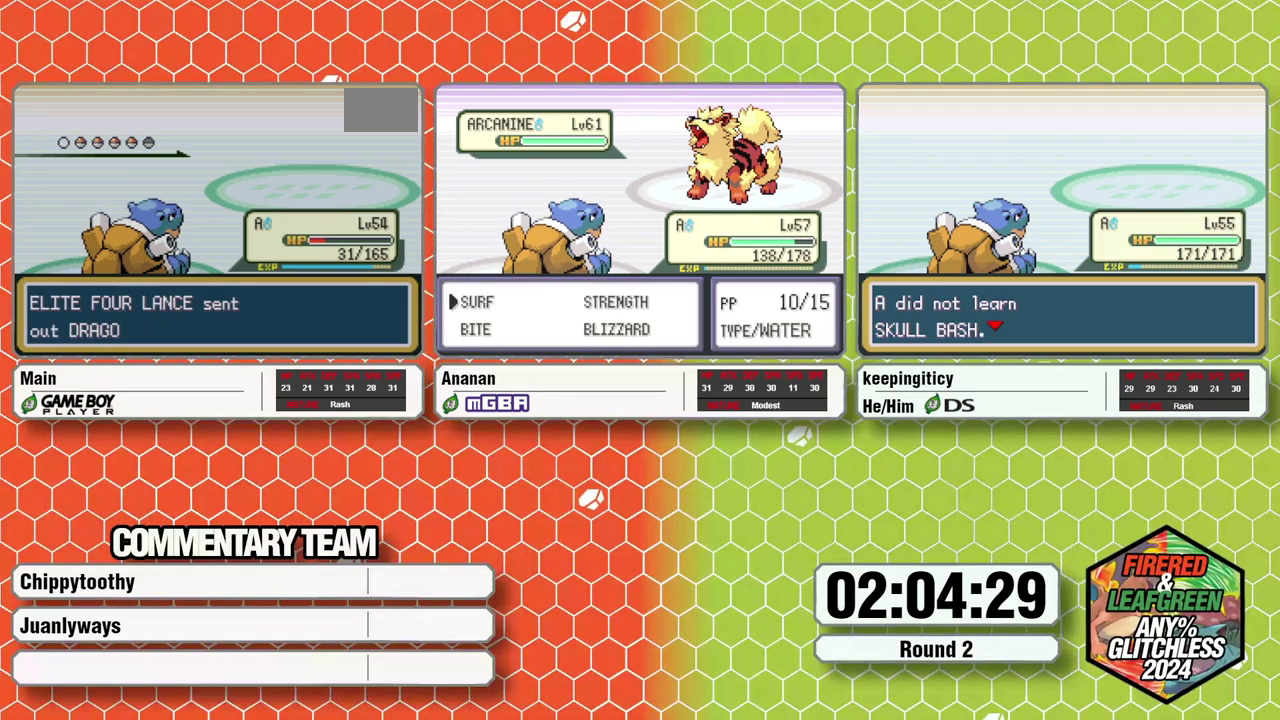
{"buttons": ["A", "B"], "events": [[333, "B", "down"], [500, "A", "down"]]}
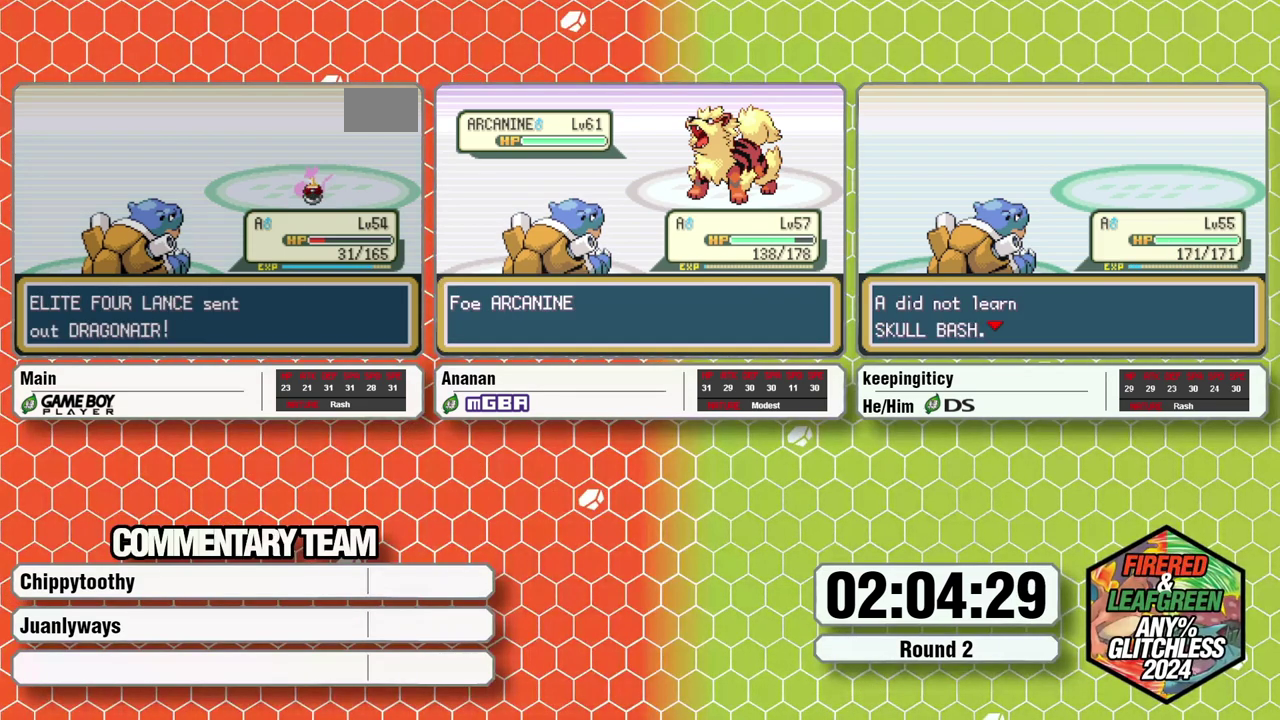
{"buttons": ["B"], "events": [[67, "A", "up"], [150, "A", "down"], [217, "A", "up"], [217, "R1", "down"], [433, "A", "down"], [433, "R1", "up"], [500, "A", "up"]]}
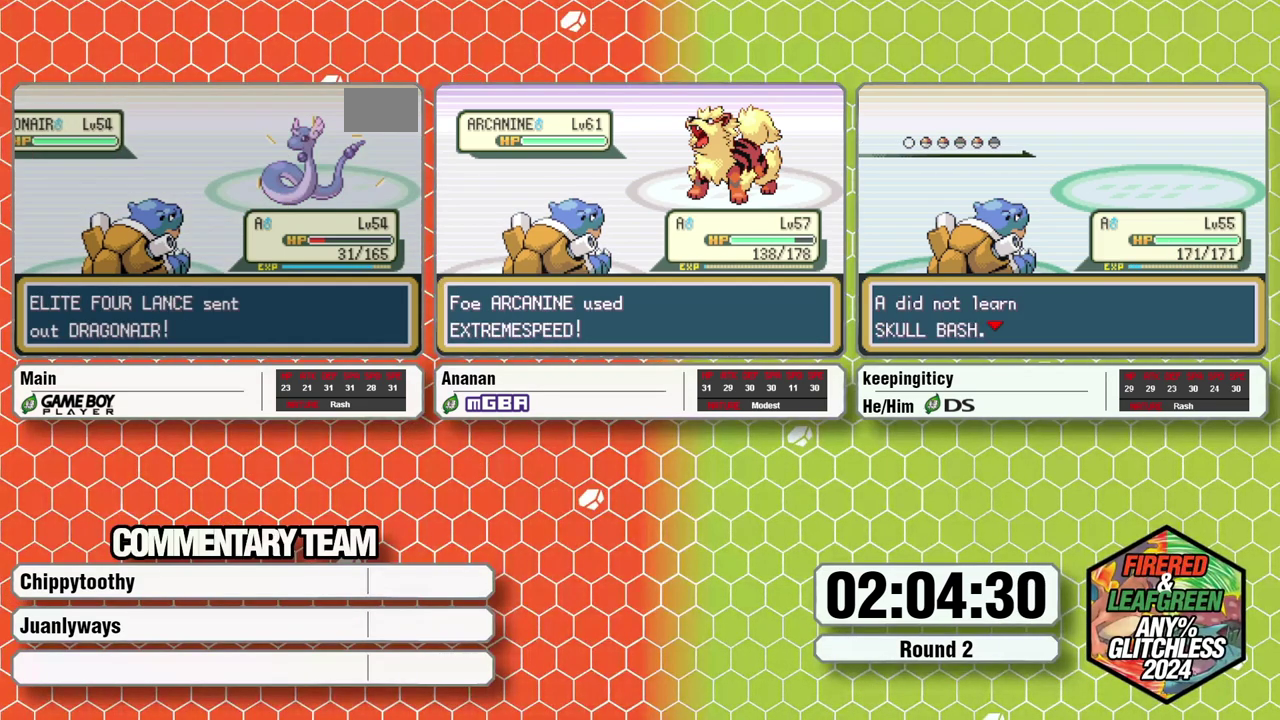
{"buttons": ["A"], "events": [[50, "A", "down"], [133, "A", "up"], [217, "A", "down"], [217, "B", "up"], [267, "A", "up"], [467, "A", "down"]]}
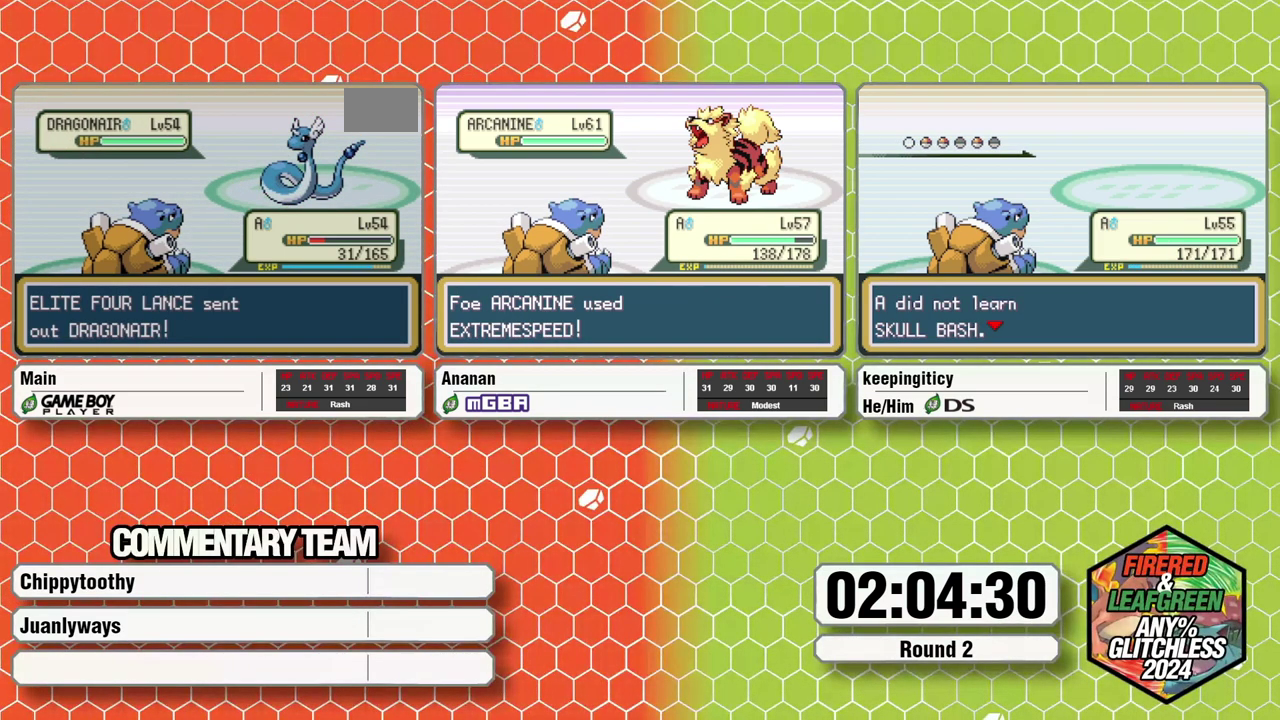
{"buttons": ["A", "L1"], "events": [[50, "A", "up"], [117, "A", "down"], [200, "A", "up"], [250, "L1", "down"], [367, "A", "down"], [417, "A", "up"], [467, "A", "down"]]}
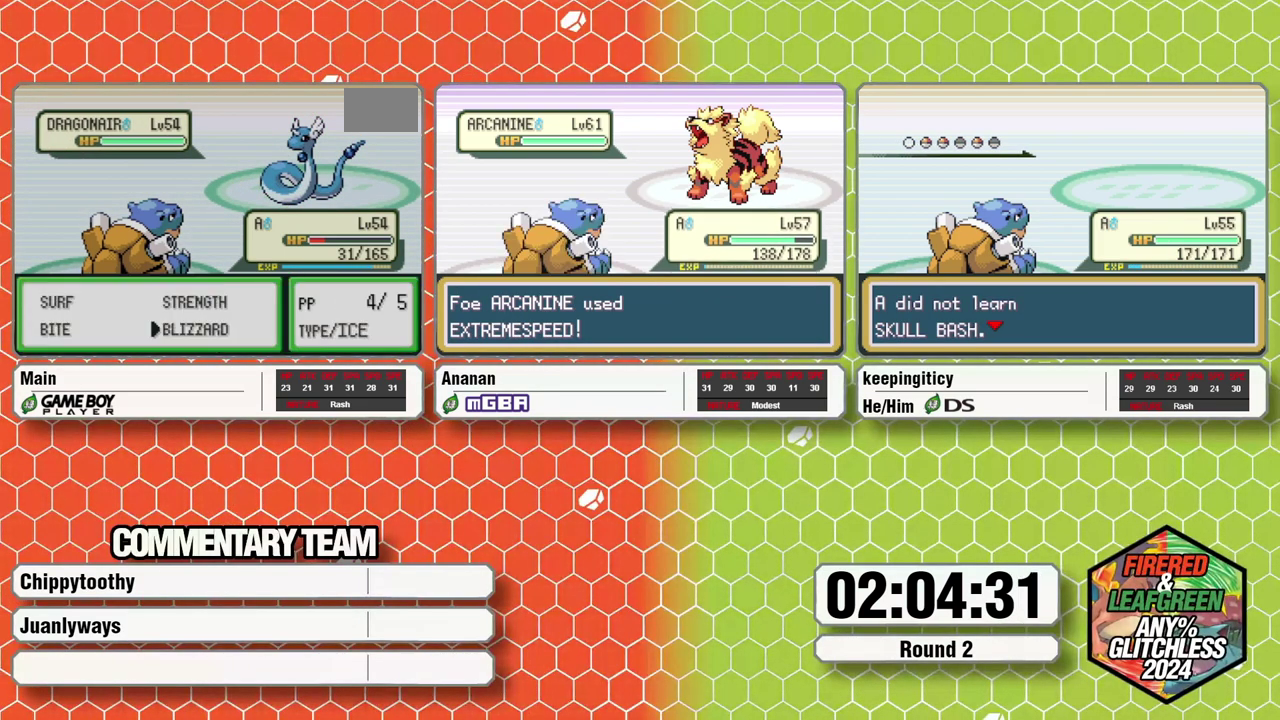
{"buttons": [], "events": [[17, "A", "up"], [100, "L1", "up"]]}
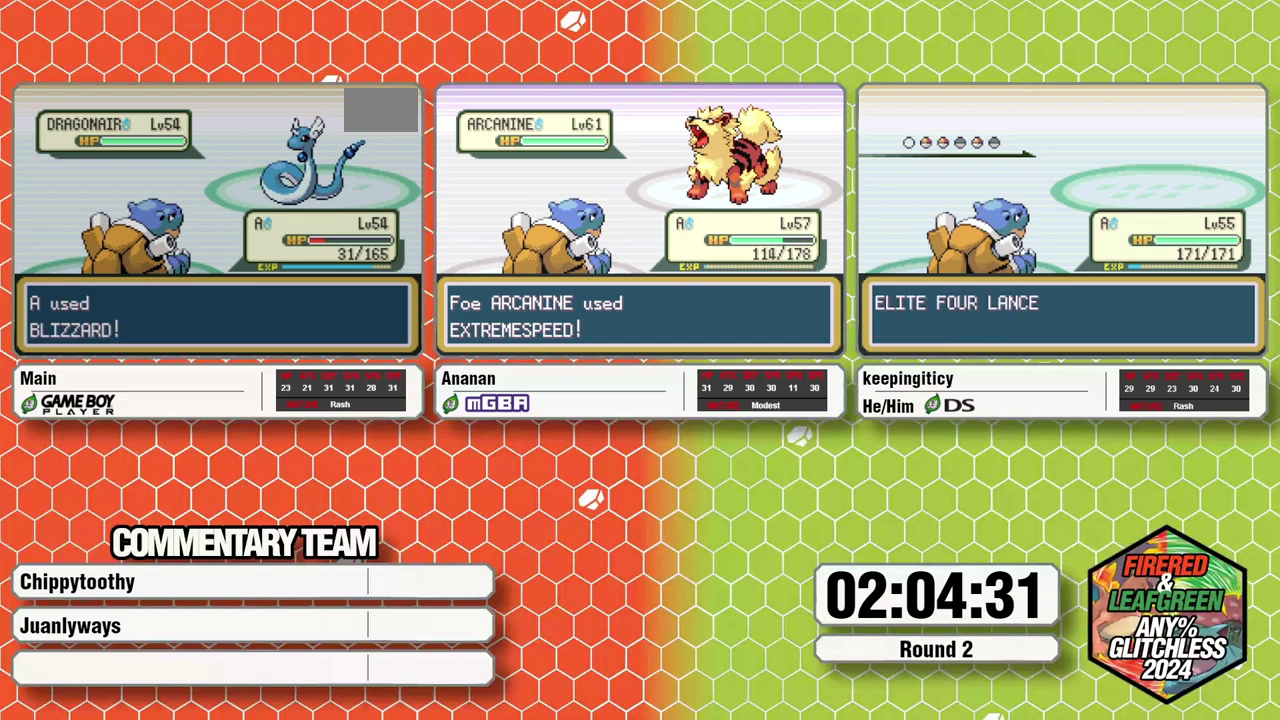
{"buttons": [], "events": []}